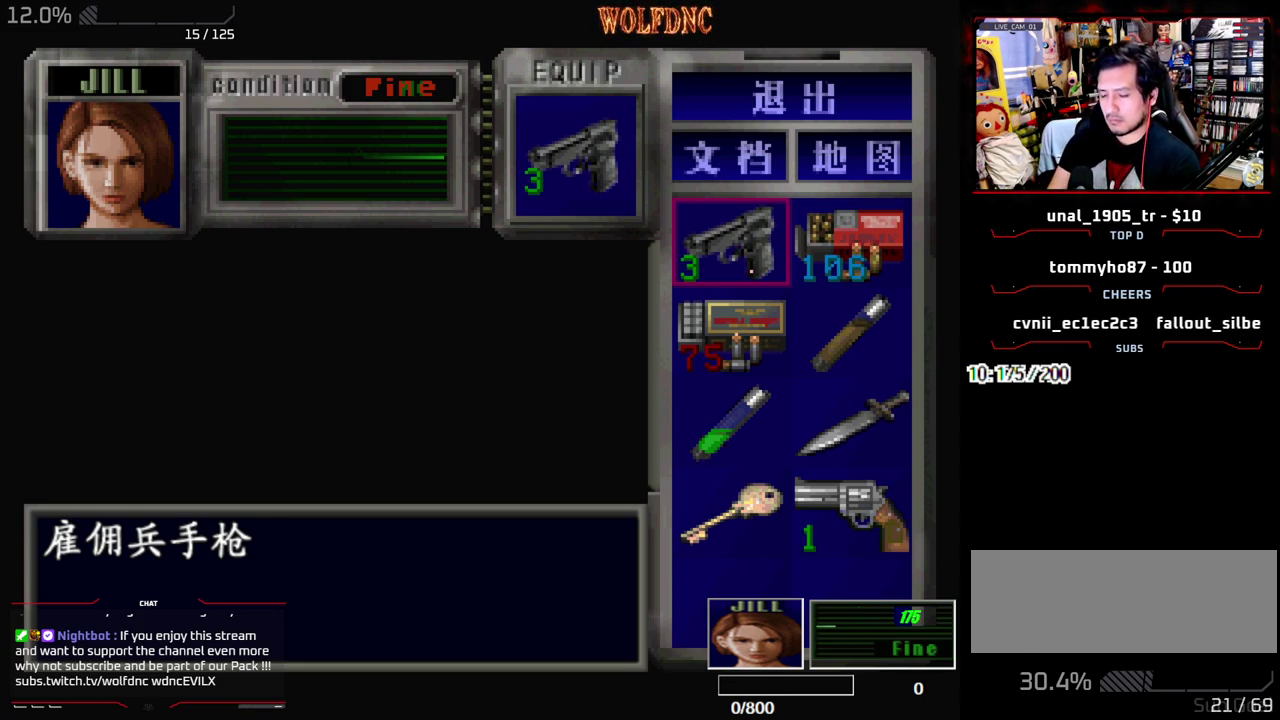
Gameplay with a controller (PlayStation layout); each line is a JSON object with the inputs held at the frame after it. "events" lists button and stick changes between this image and that frame as [ms after this image, input, new state], when the widget could be followed in between. Not read: L3 R3 other_buttons.
{"buttons": ["SELECT"], "events": [[333, "DPAD_RIGHT", "down"], [433, "DPAD_RIGHT", "up"], [433, "SELECT", "down"]]}
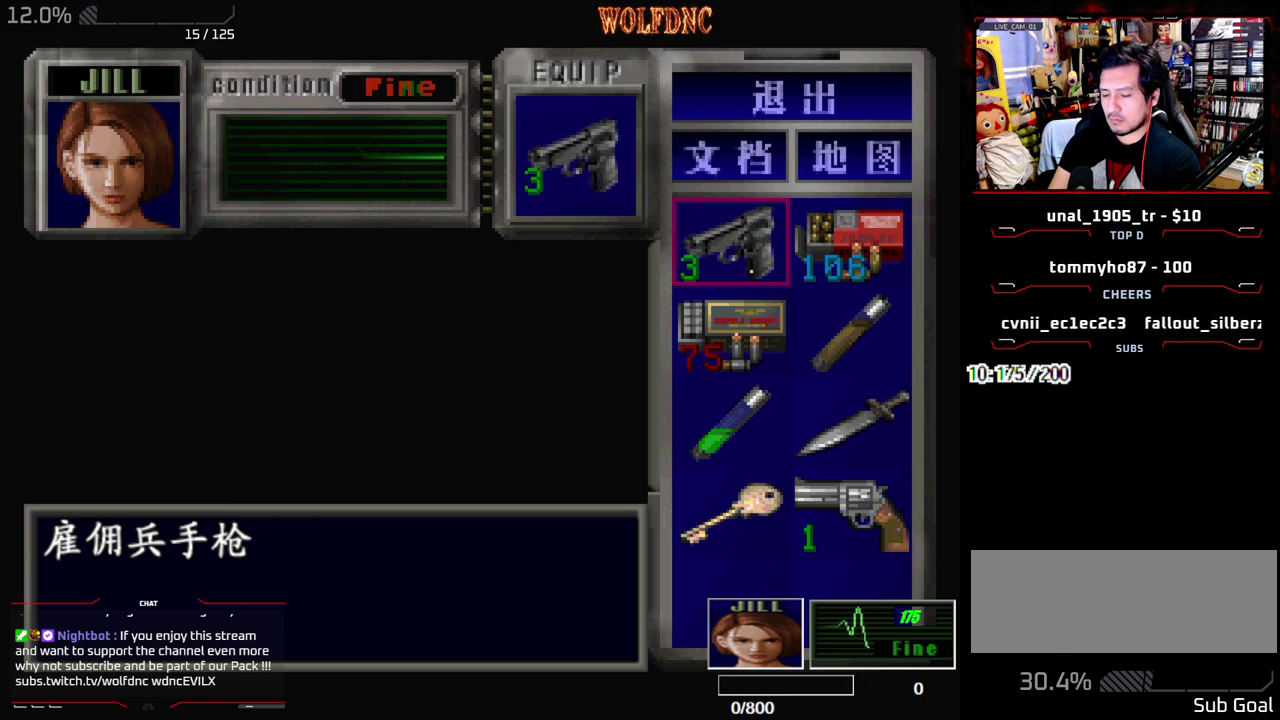
{"buttons": [], "events": [[17, "SELECT", "up"], [217, "SELECT", "down"], [300, "SELECT", "up"]]}
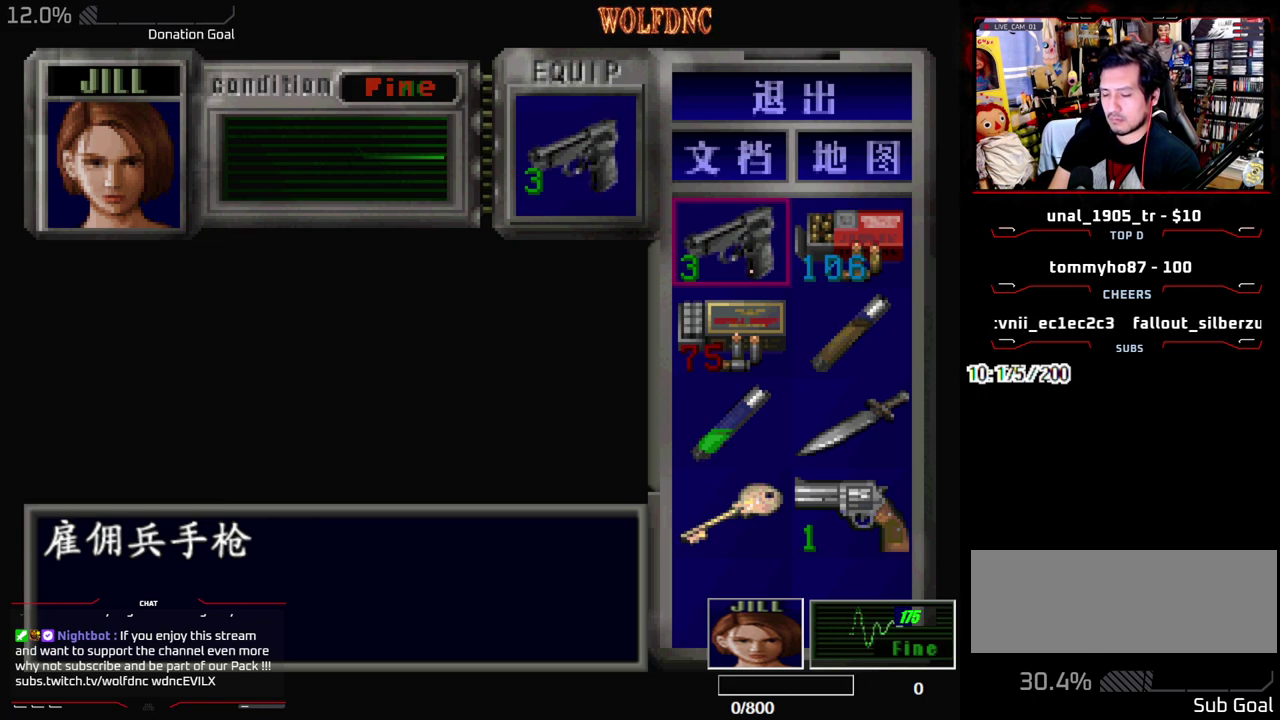
{"buttons": [], "events": [[267, "SELECT", "down"], [367, "SELECT", "up"]]}
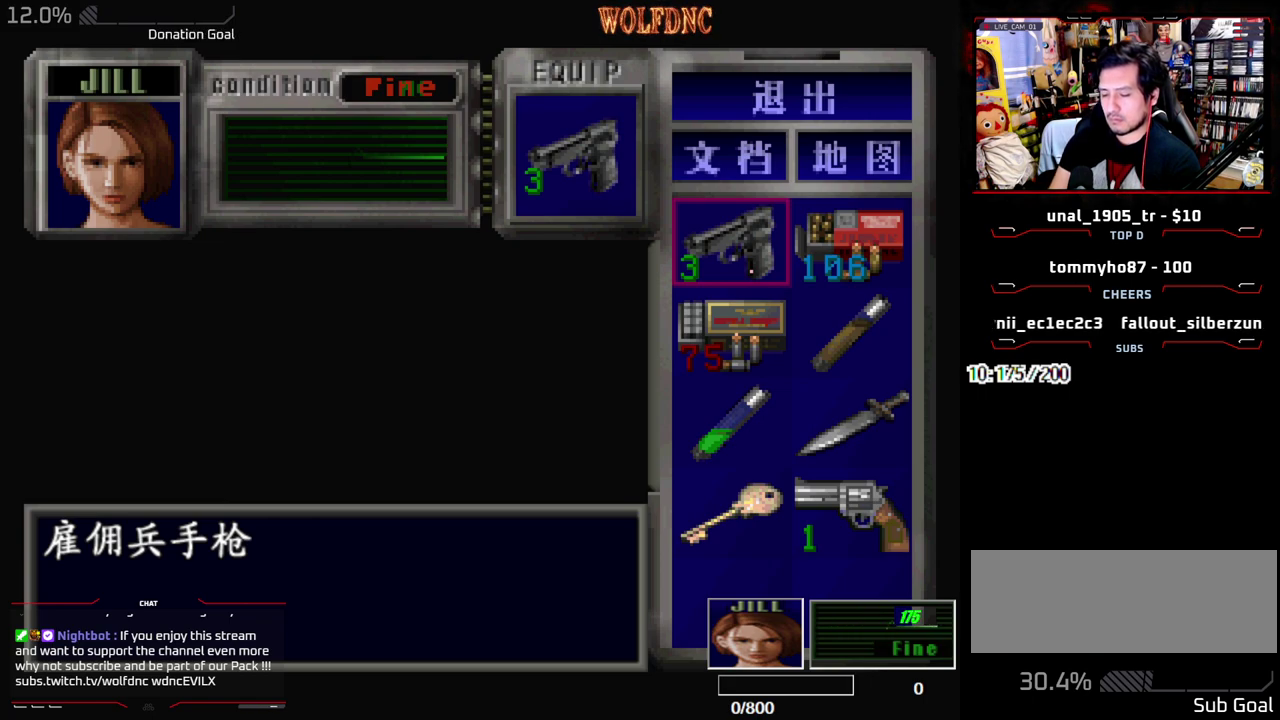
{"buttons": [], "events": [[100, "DPAD_DOWN", "down"], [150, "SELECT", "down"], [200, "DPAD_DOWN", "up"], [250, "SELECT", "up"]]}
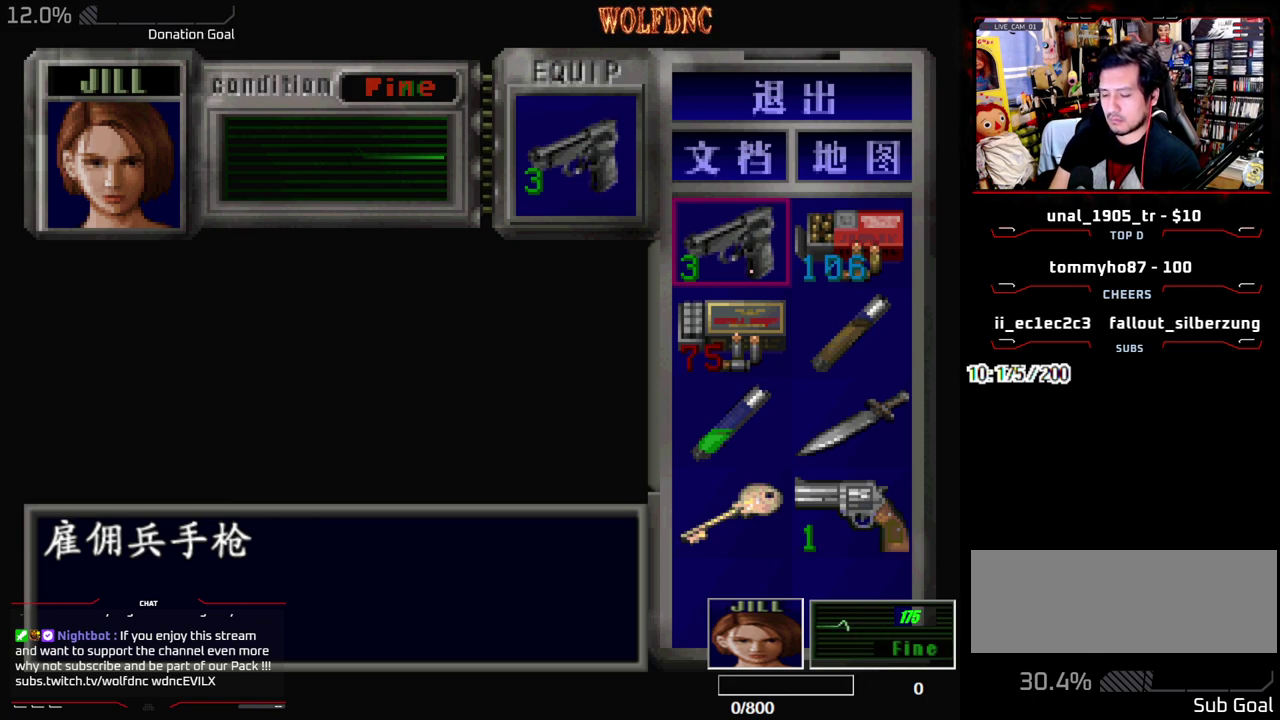
{"buttons": ["SELECT"], "events": [[300, "DPAD_DOWN", "down"], [350, "DPAD_DOWN", "up"], [400, "SELECT", "down"]]}
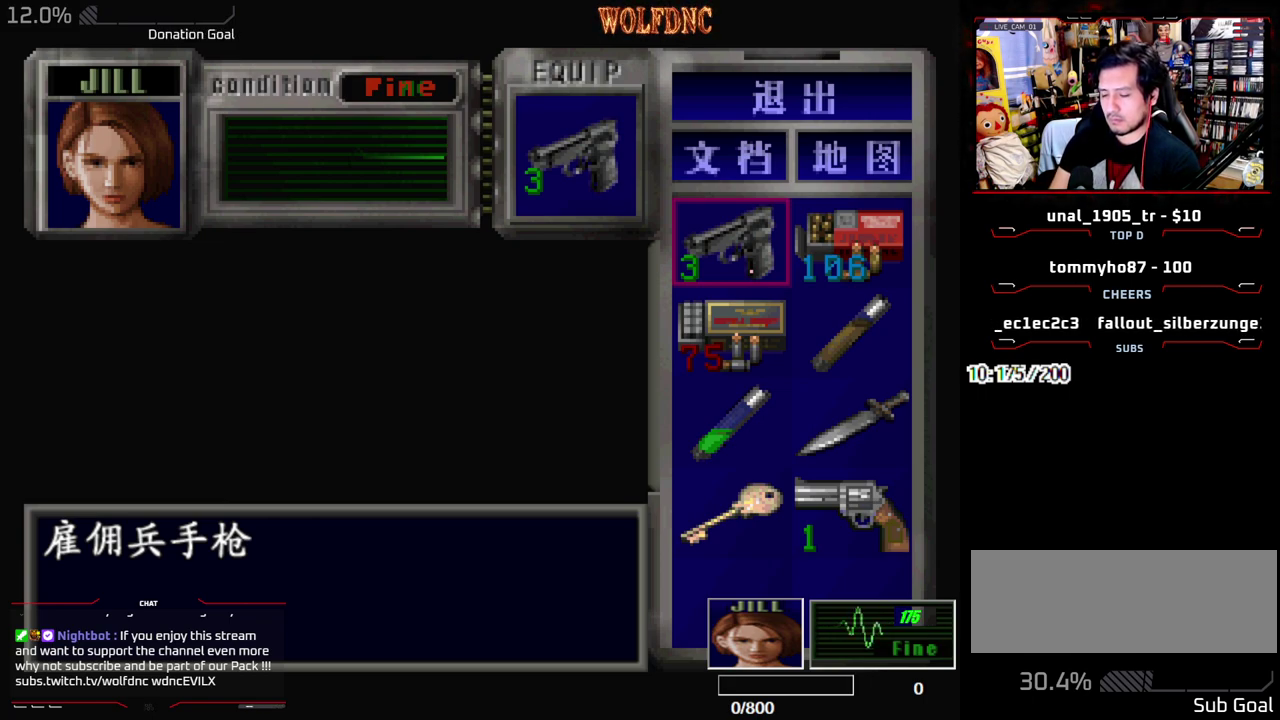
{"buttons": [], "events": [[33, "SELECT", "up"]]}
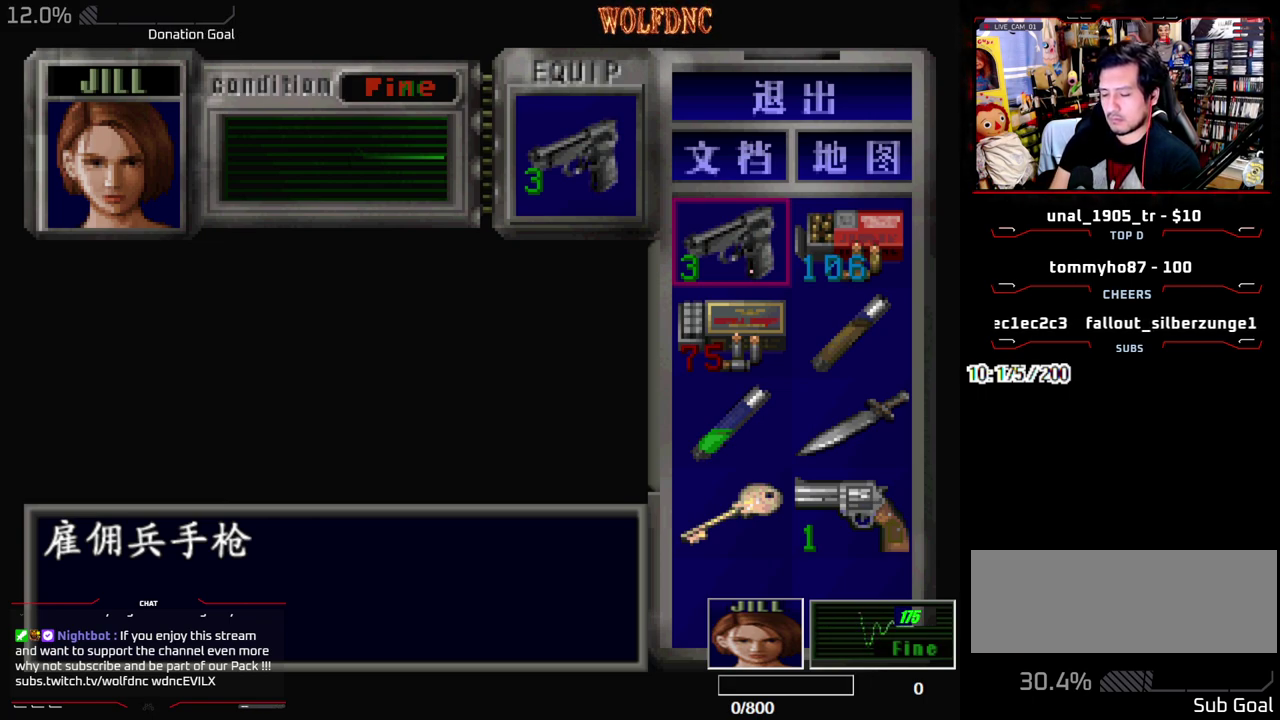
{"buttons": ["DPAD_LEFT"], "events": [[250, "SELECT", "down"], [333, "SELECT", "up"], [483, "DPAD_LEFT", "down"]]}
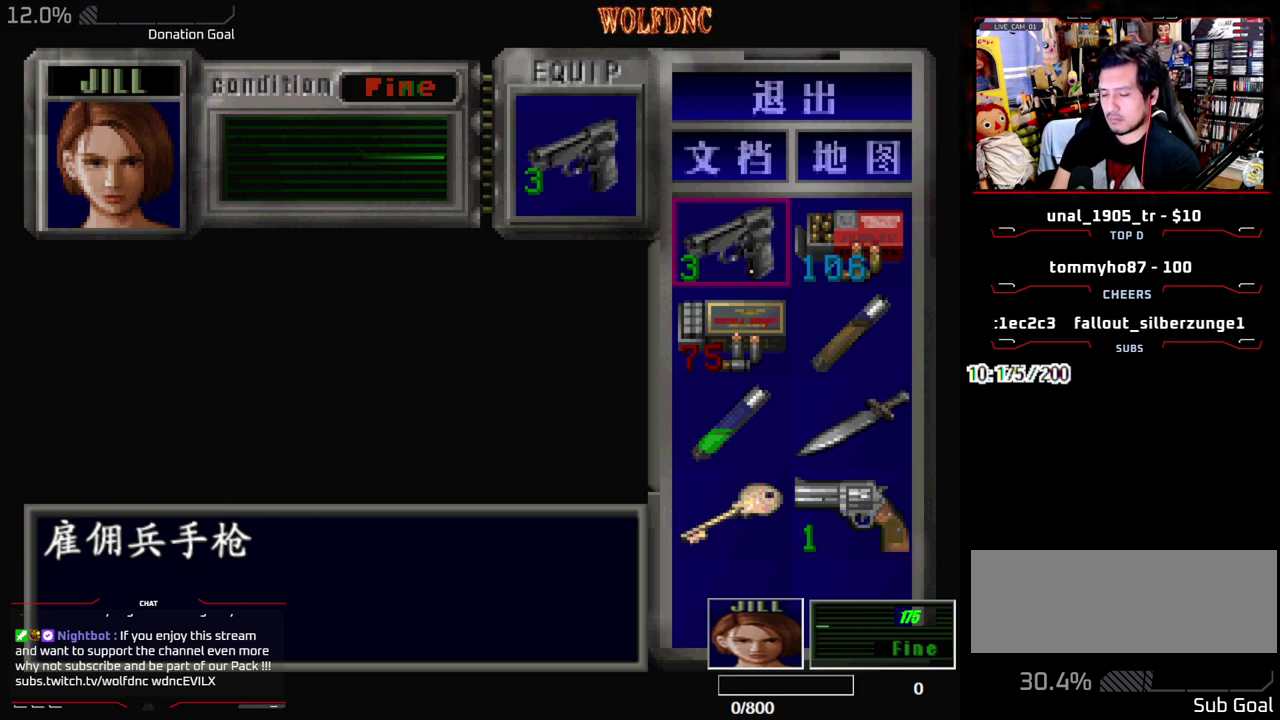
{"buttons": [], "events": [[67, "DPAD_LEFT", "up"], [300, "SELECT", "down"], [400, "SELECT", "up"]]}
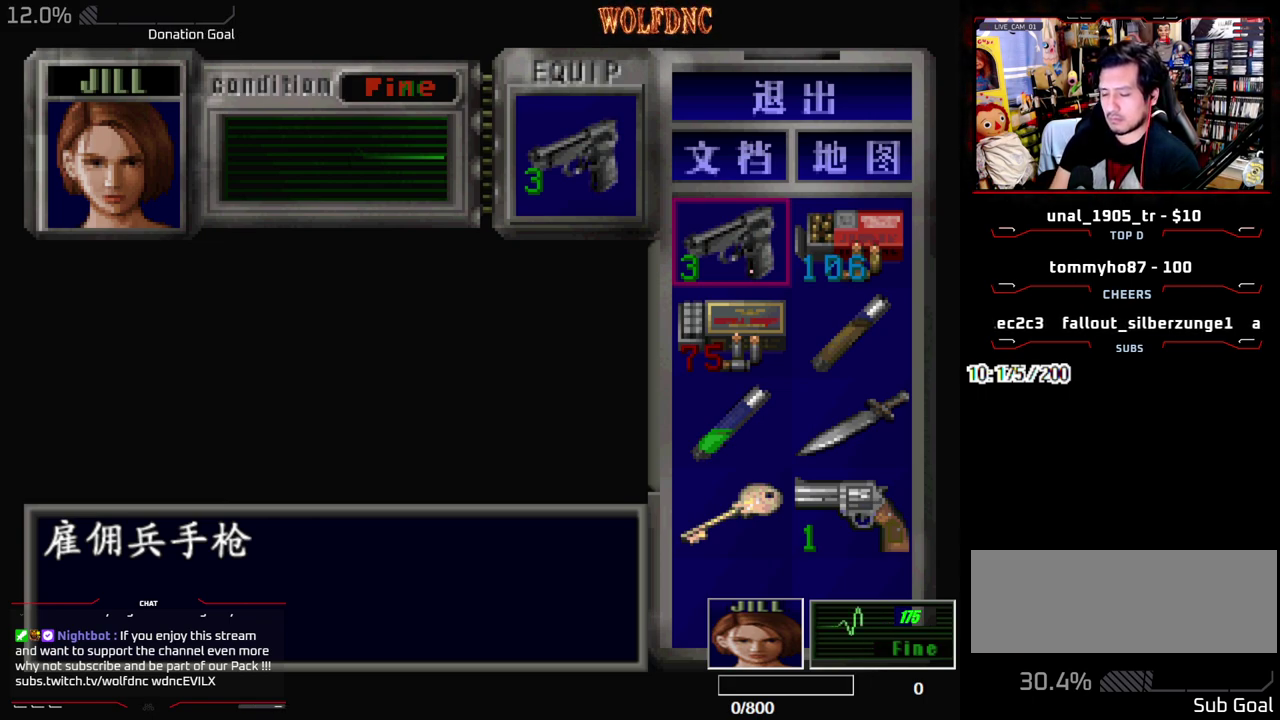
{"buttons": ["SELECT"], "events": [[83, "SELECT", "down"], [183, "SELECT", "up"], [467, "SELECT", "down"]]}
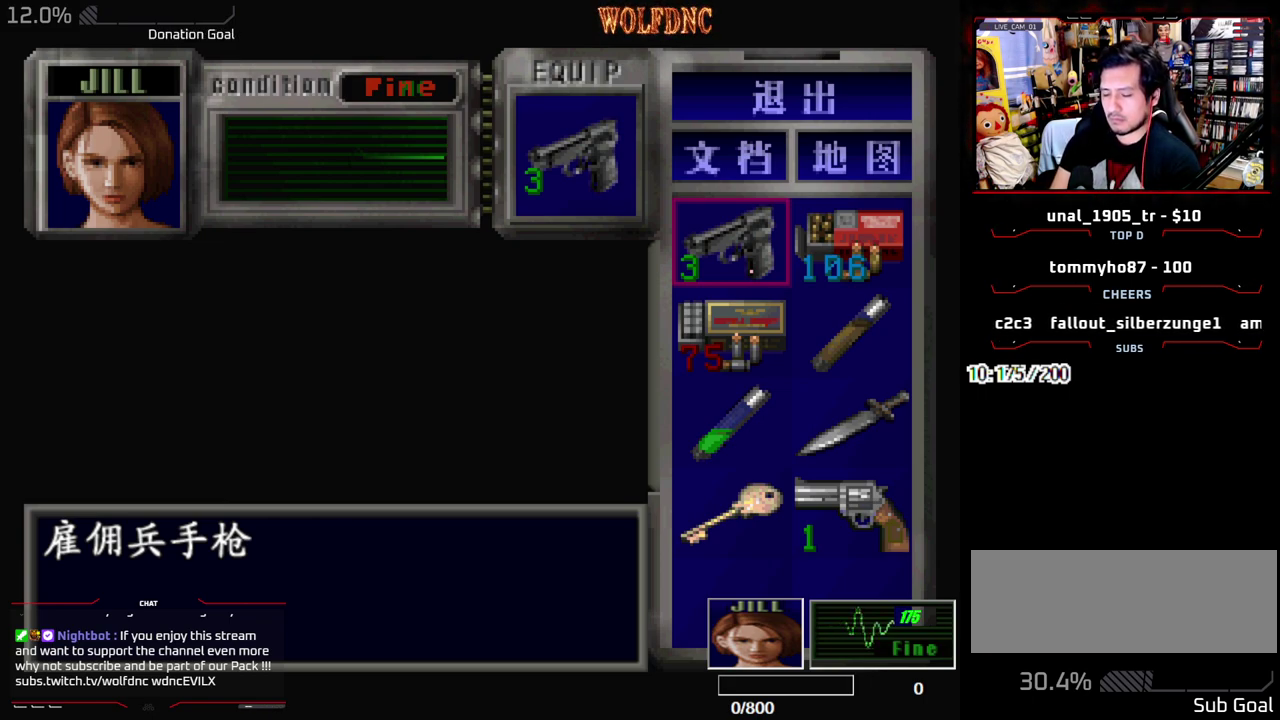
{"buttons": ["SELECT"], "events": [[50, "SELECT", "up"], [483, "SELECT", "down"]]}
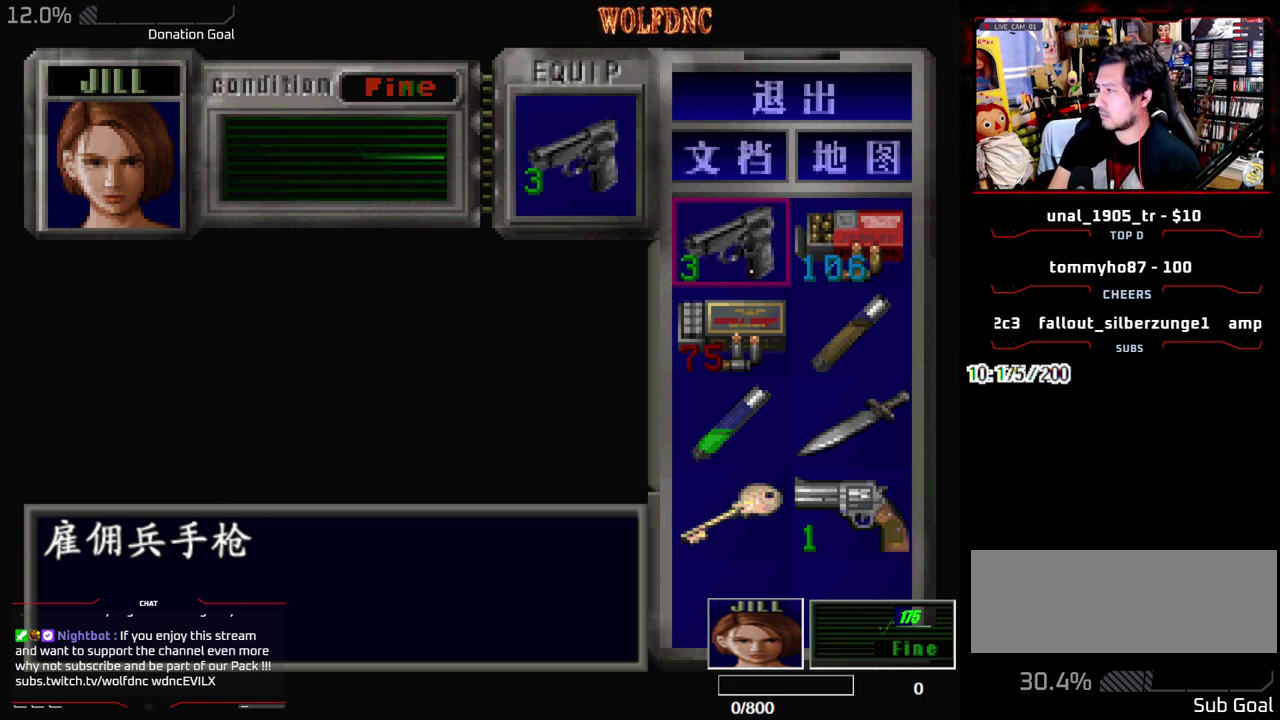
{"buttons": ["DPAD_LEFT"], "events": [[67, "SELECT", "up"], [450, "DPAD_LEFT", "down"]]}
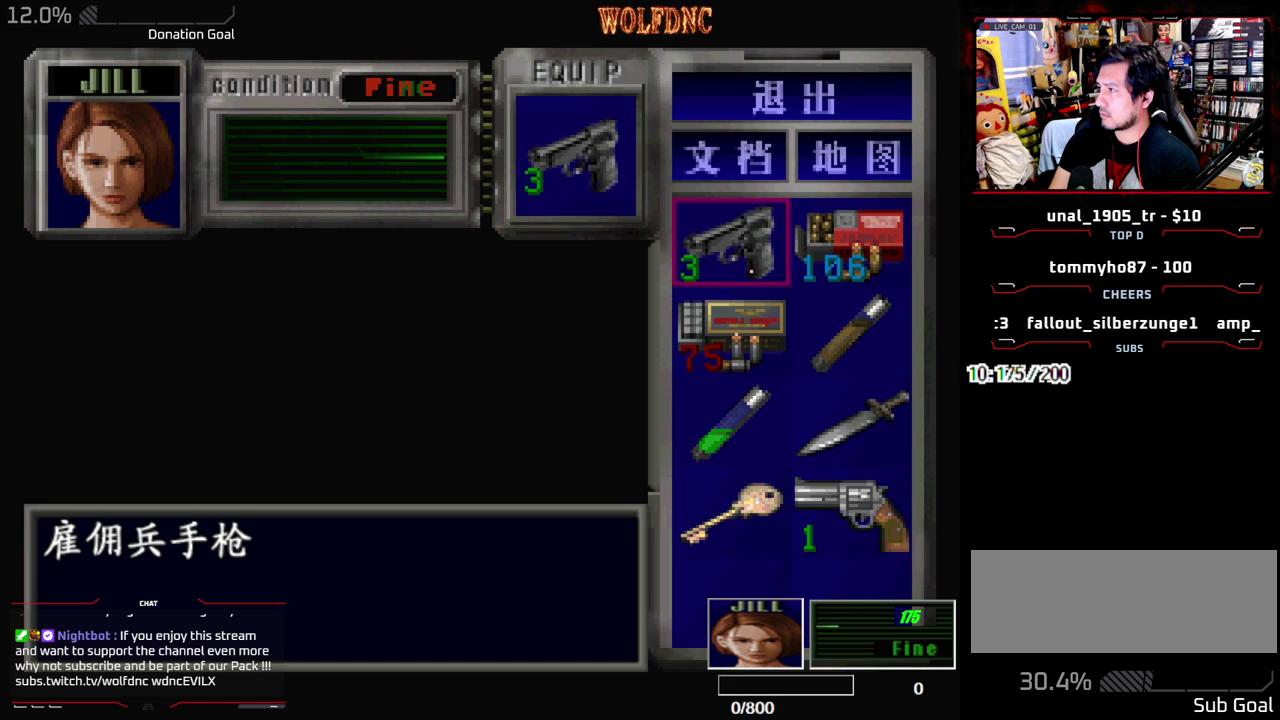
{"buttons": [], "events": [[33, "DPAD_LEFT", "up"], [233, "DPAD_LEFT", "down"], [317, "DPAD_LEFT", "up"]]}
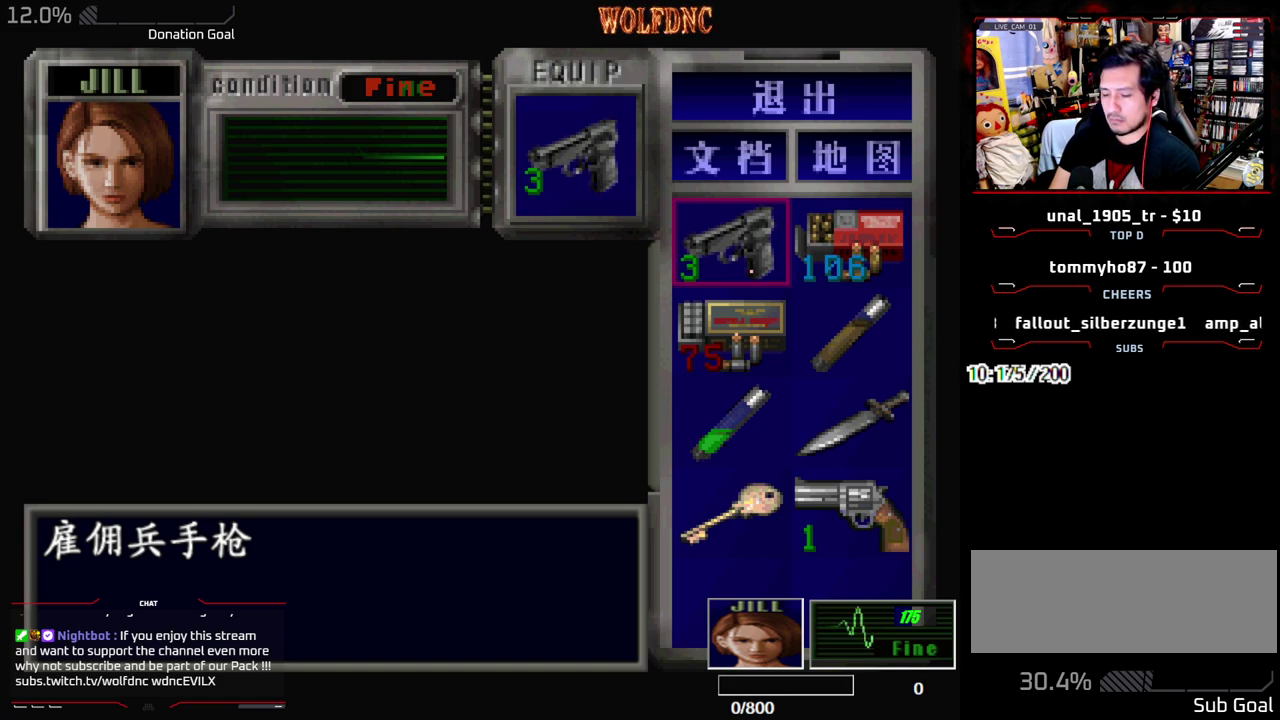
{"buttons": [], "events": []}
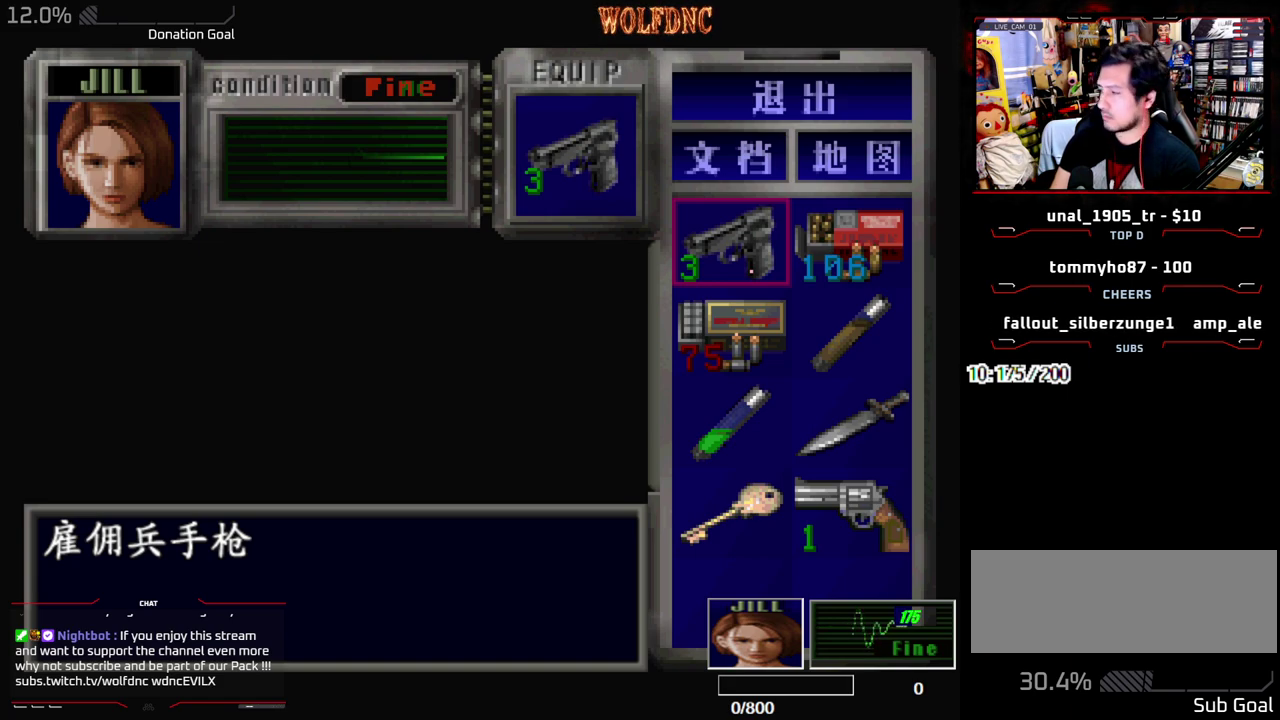
{"buttons": [], "events": [[167, "SELECT", "down"], [267, "SELECT", "up"], [300, "L1", "down"], [450, "L1", "up"]]}
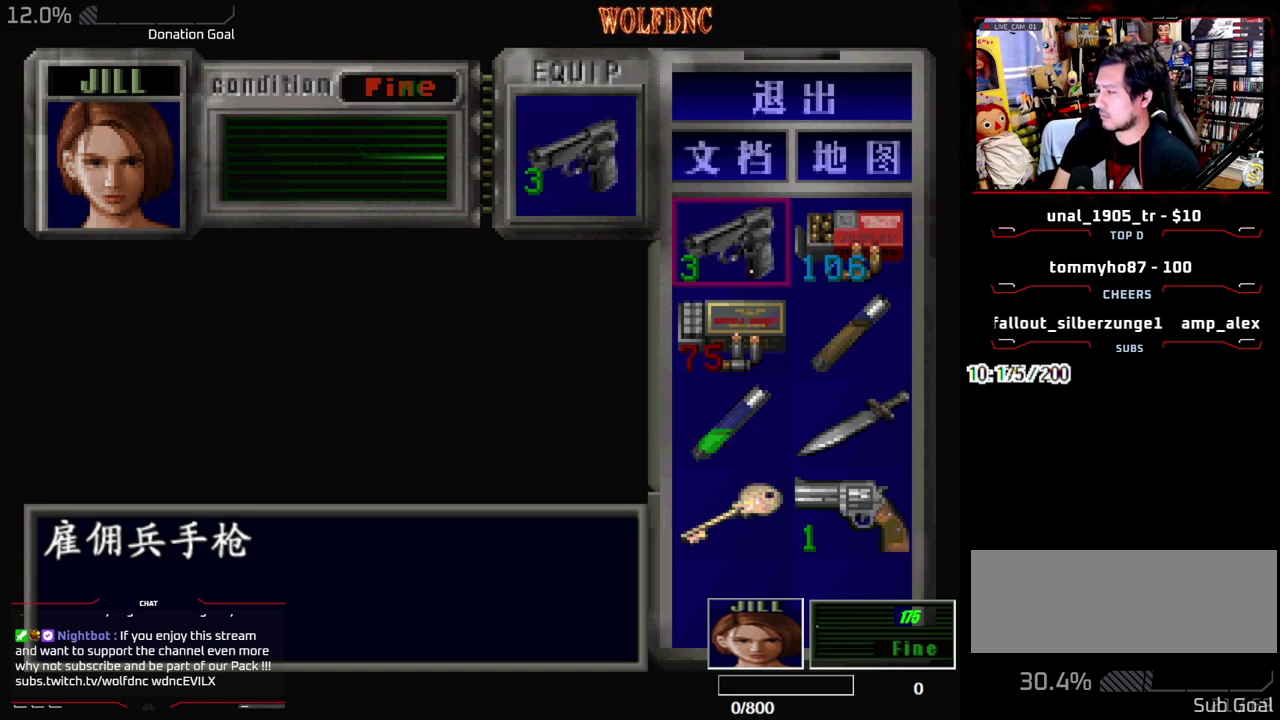
{"buttons": [], "events": []}
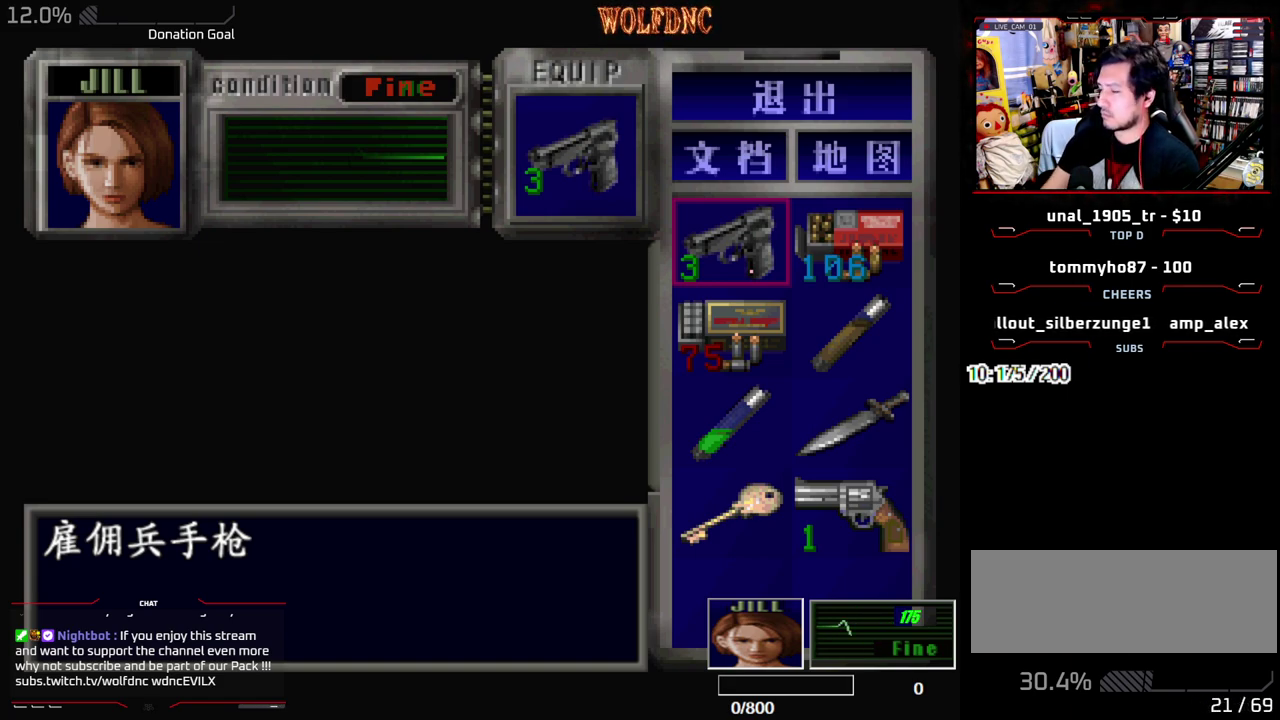
{"buttons": [], "events": []}
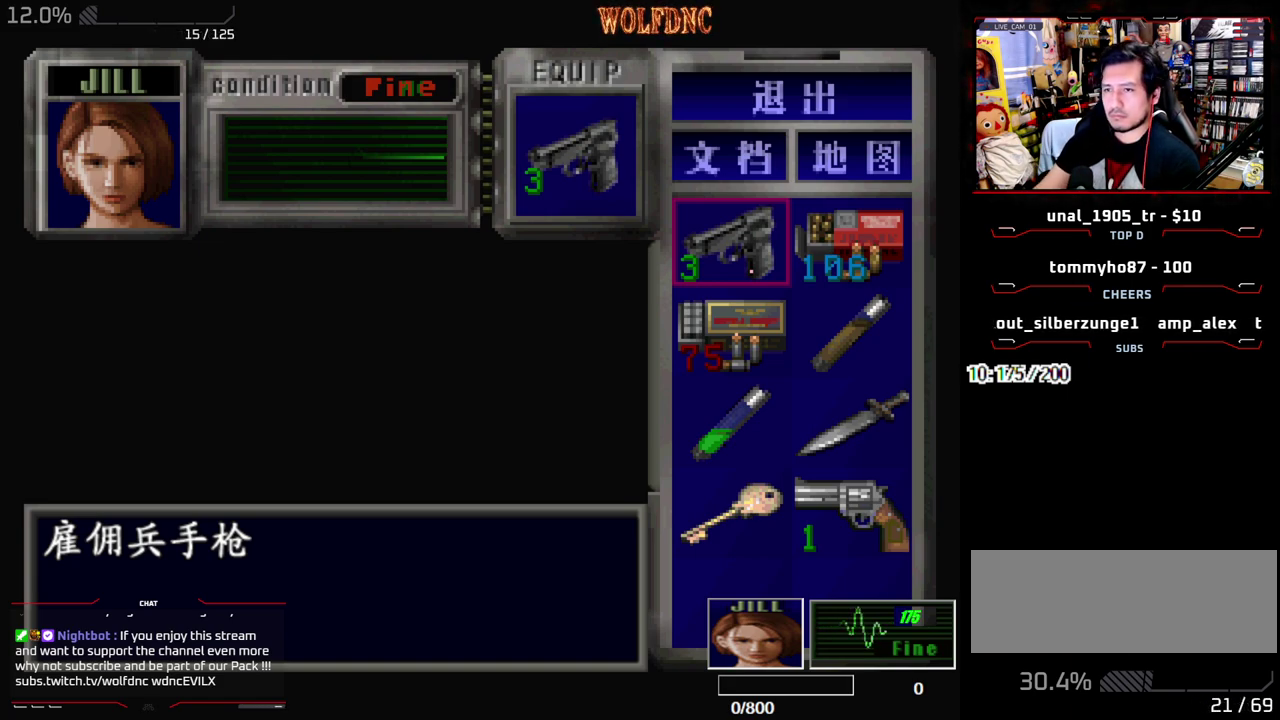
{"buttons": [], "events": []}